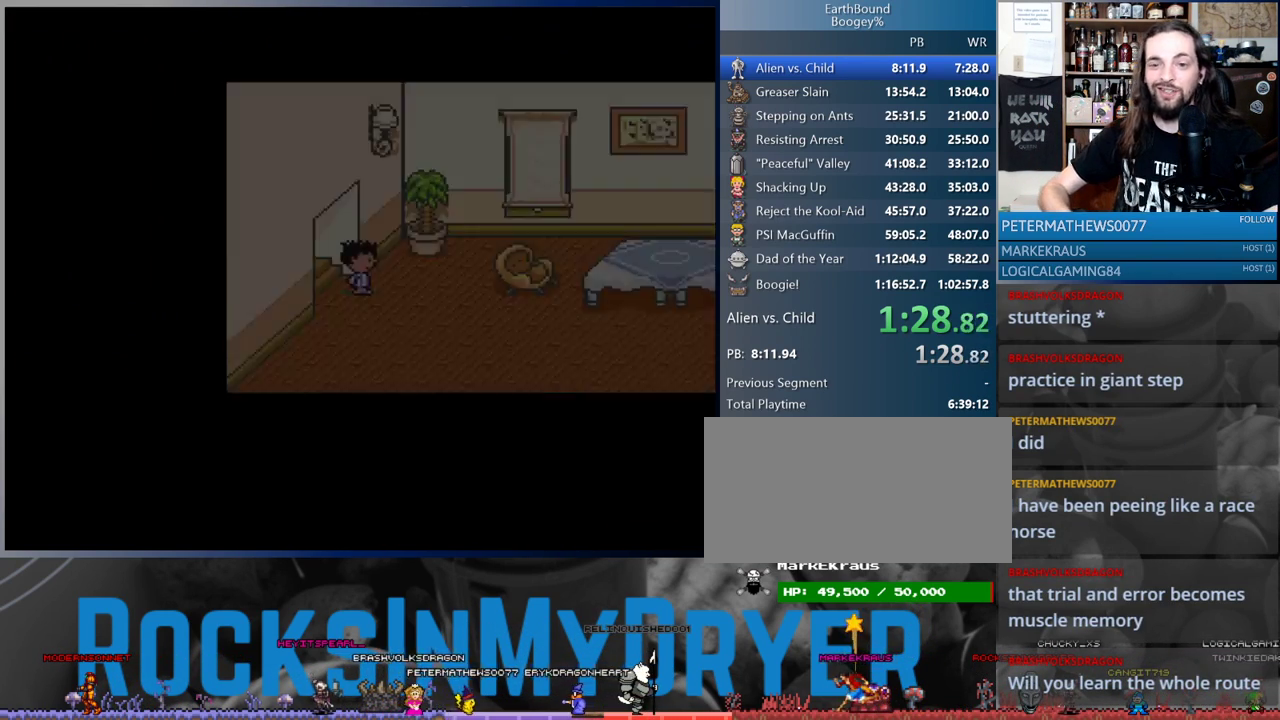
Gameplay with a controller (Nintendo layout); each line is a JSON object with the inputs held at the frame after it. "events" lists button and stick changes between this image and that frame as [ms after this image, input, new state], when the widget could be followed in between. Not read: L3 R3.
{"buttons": ["DPAD_DOWN", "DPAD_RIGHT"], "events": [[383, "DPAD_DOWN", "down"]]}
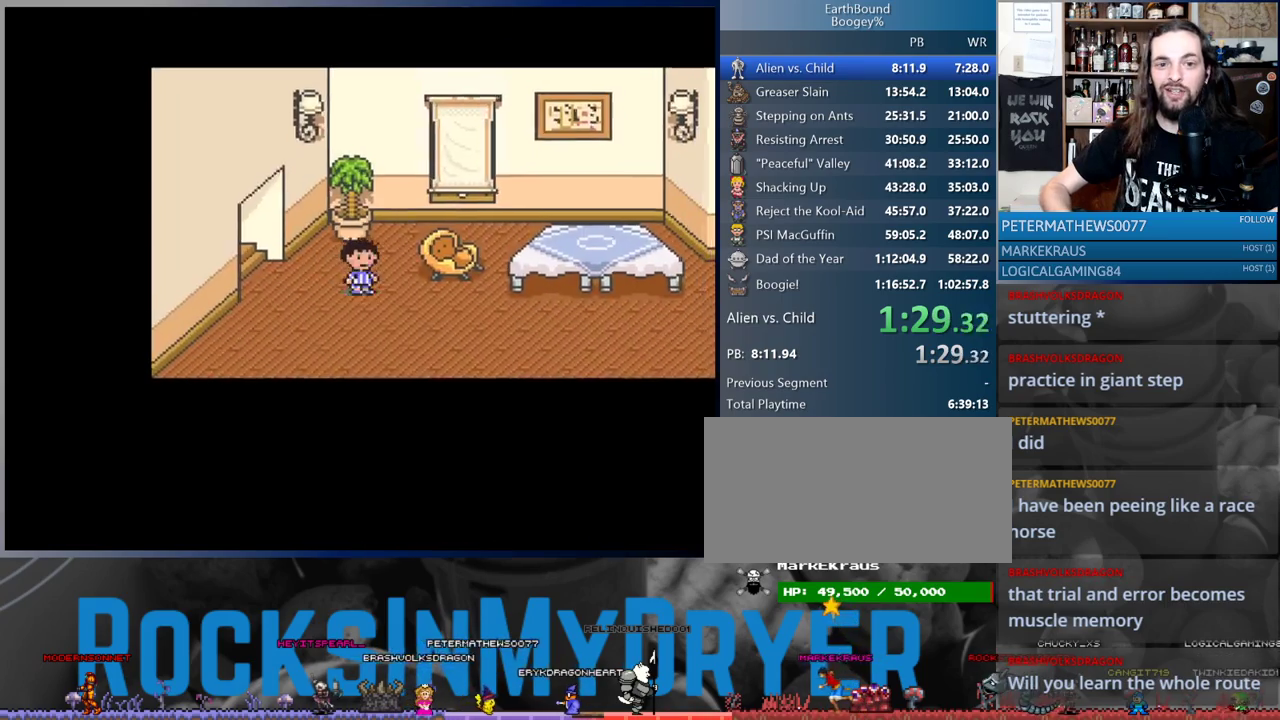
{"buttons": ["DPAD_RIGHT"], "events": [[17, "DPAD_DOWN", "up"]]}
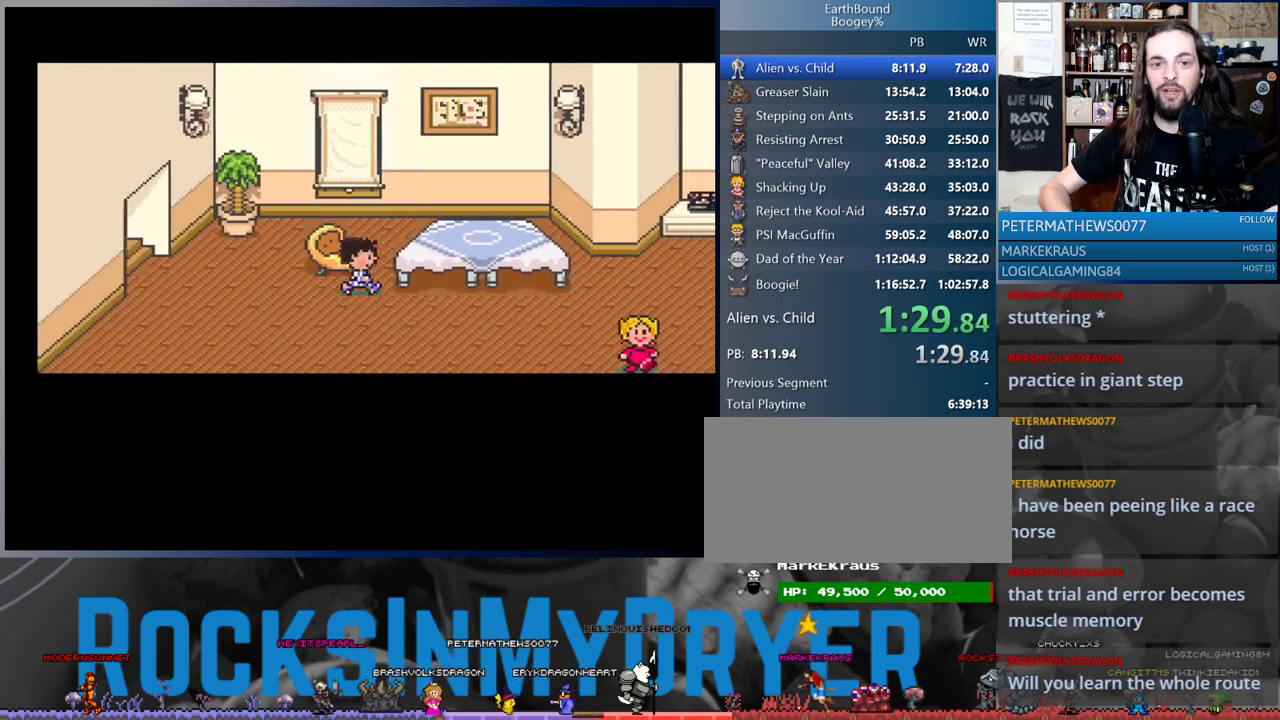
{"buttons": ["DPAD_RIGHT"], "events": []}
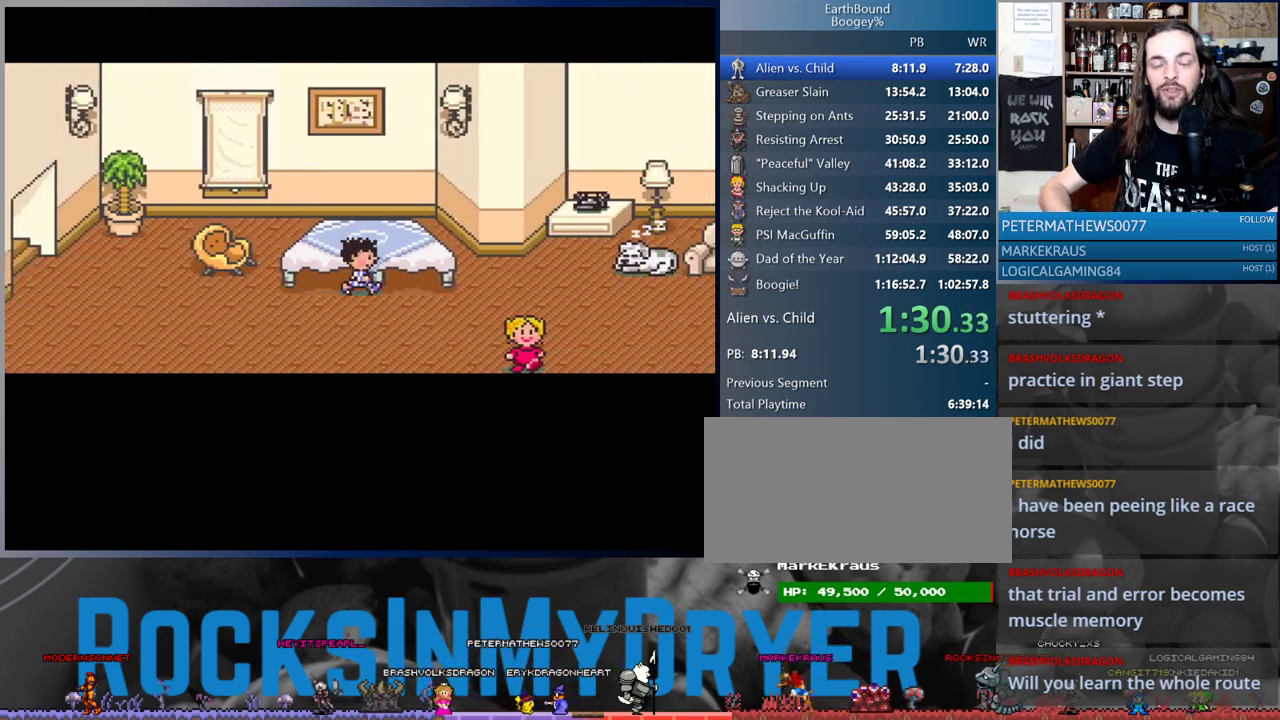
{"buttons": ["DPAD_RIGHT"], "events": []}
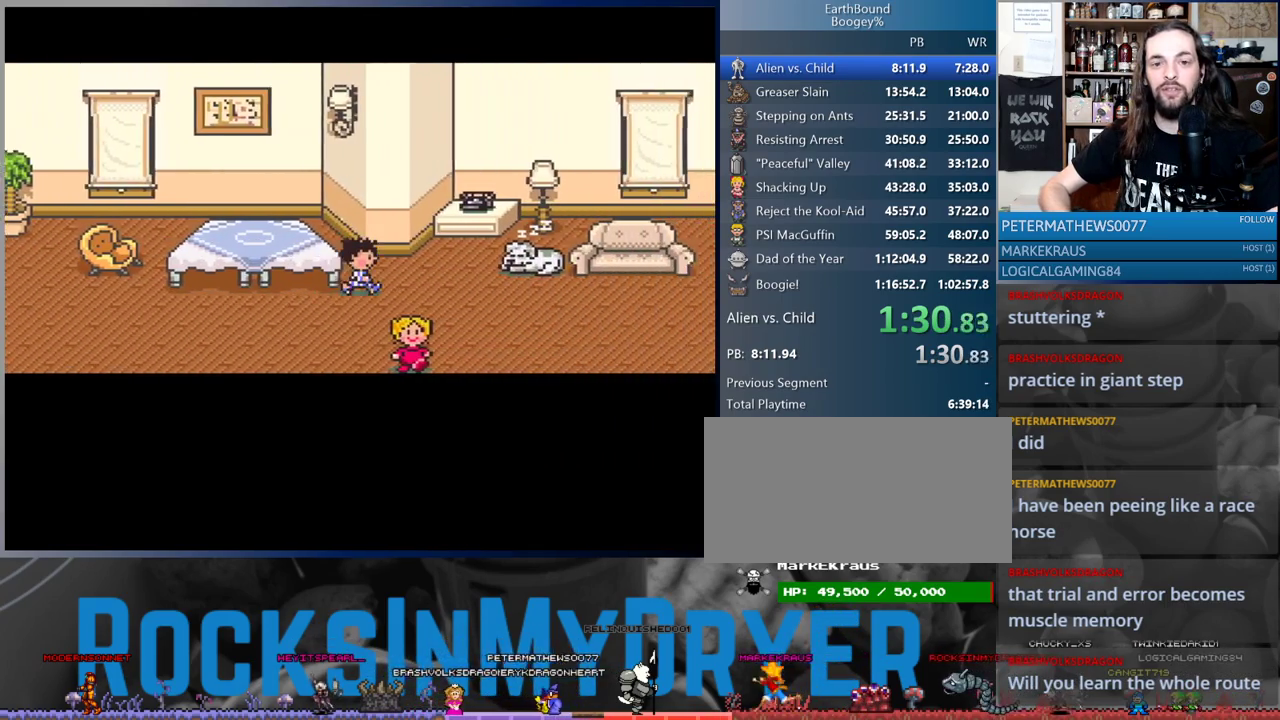
{"buttons": ["DPAD_RIGHT"], "events": []}
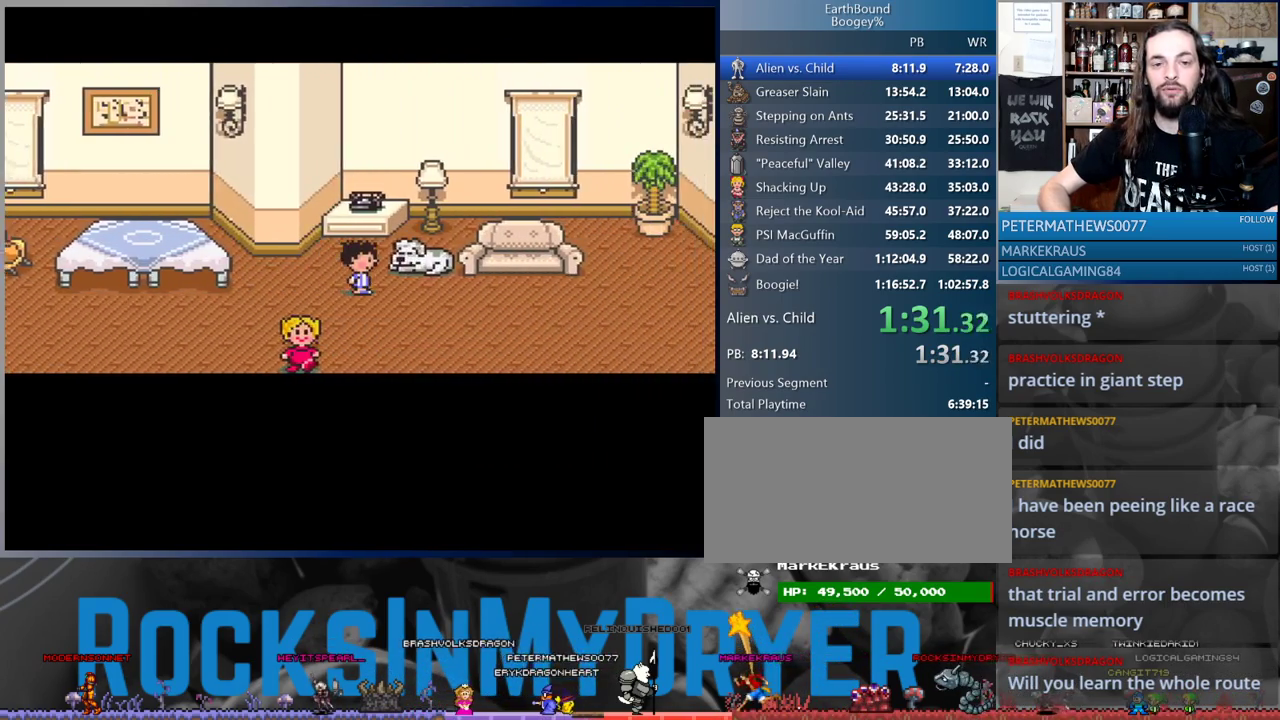
{"buttons": ["DPAD_RIGHT"], "events": []}
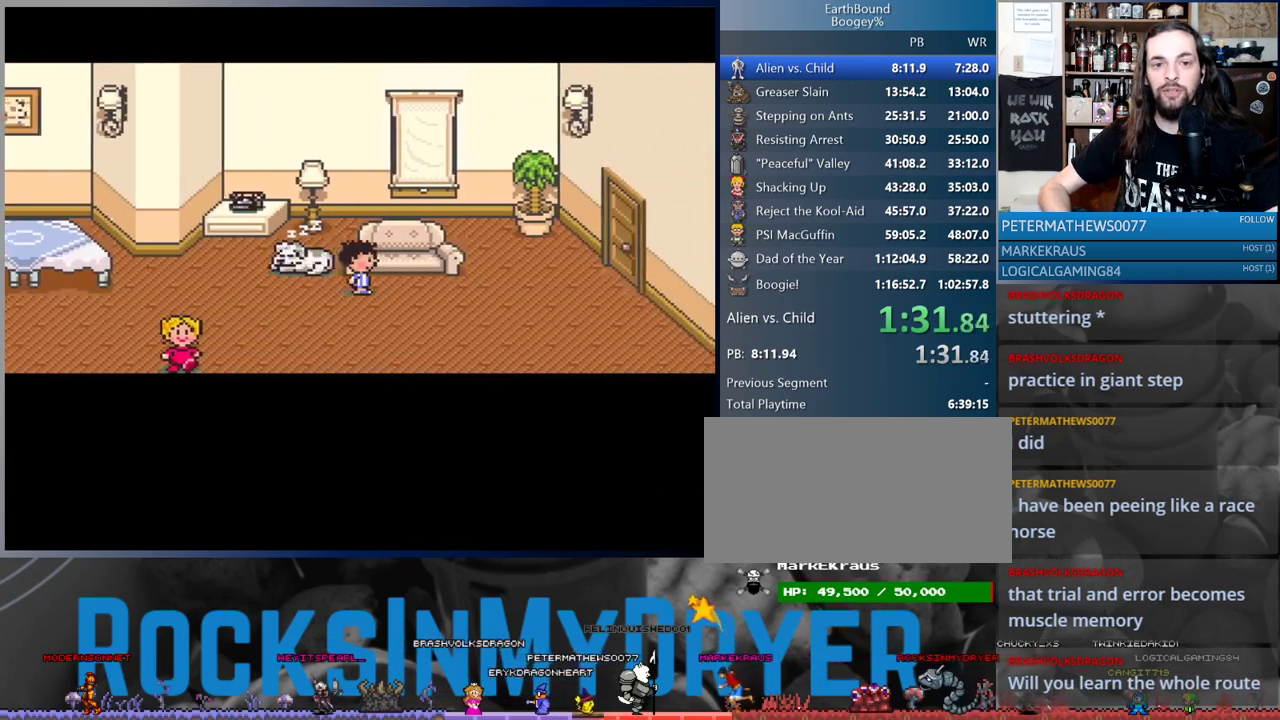
{"buttons": ["DPAD_RIGHT"], "events": []}
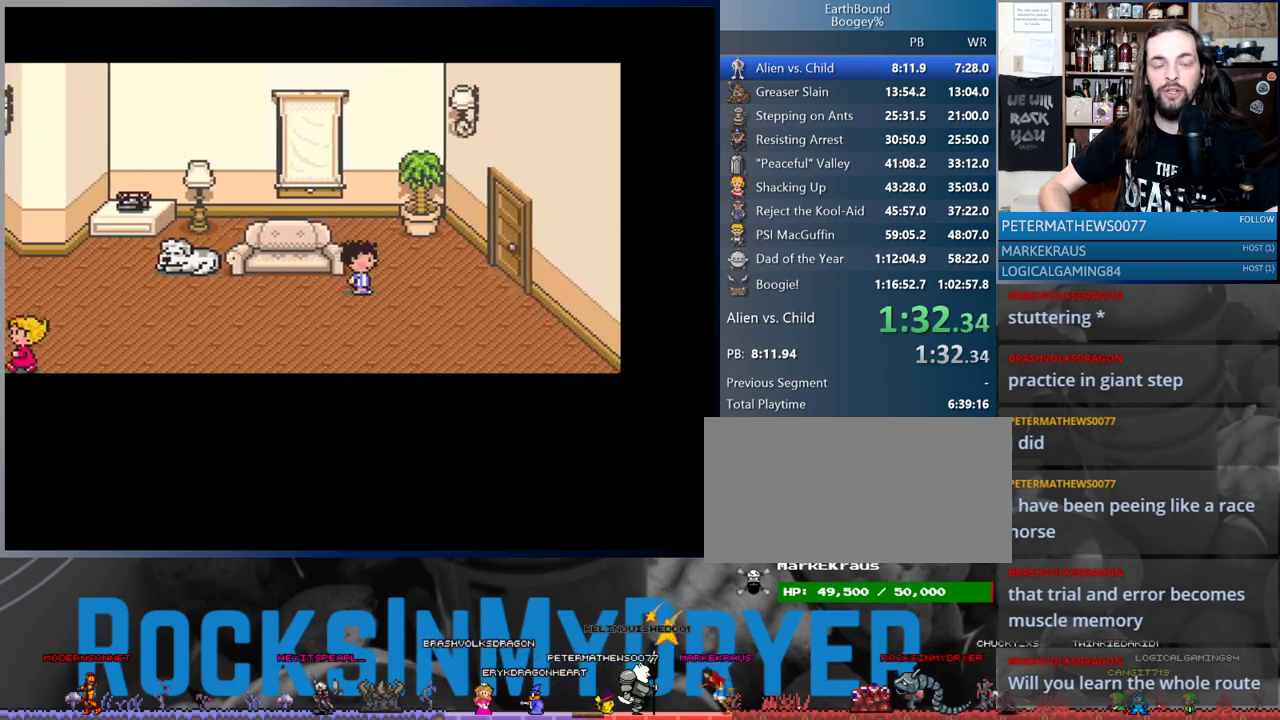
{"buttons": ["DPAD_UP", "DPAD_RIGHT"], "events": [[417, "DPAD_UP", "down"]]}
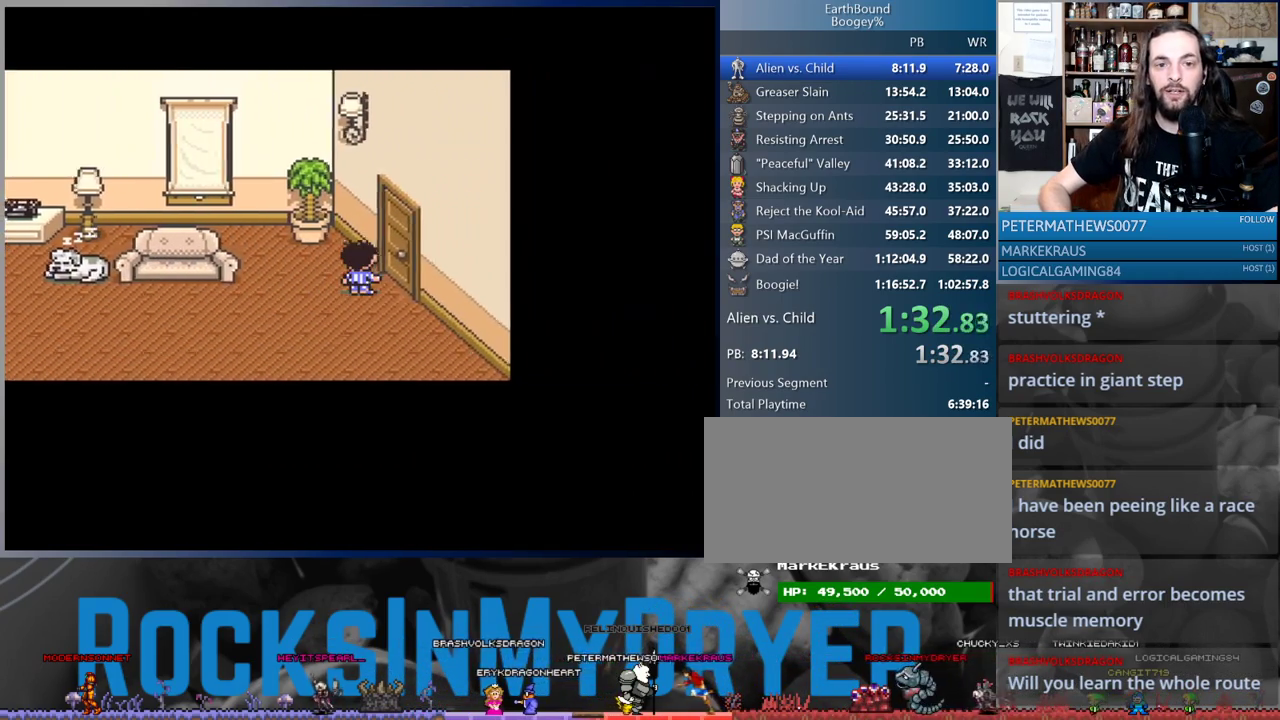
{"buttons": [], "events": [[17, "DPAD_UP", "up"], [417, "DPAD_RIGHT", "up"]]}
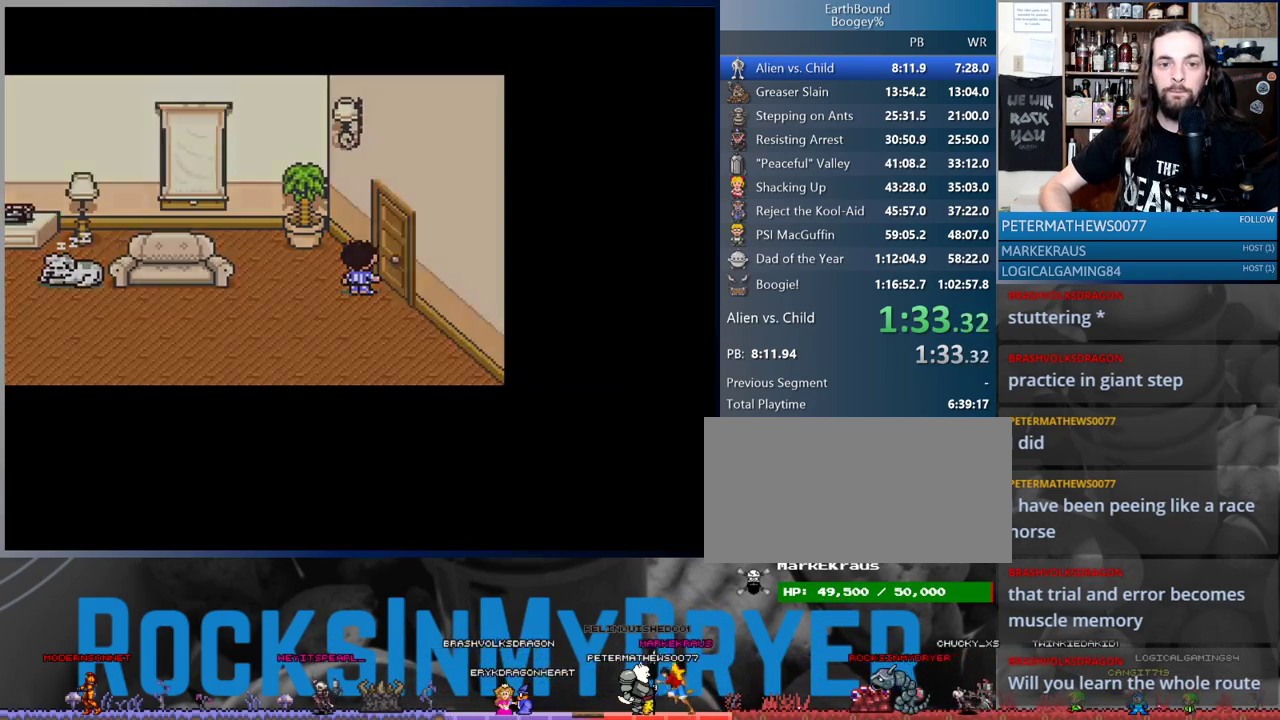
{"buttons": [], "events": []}
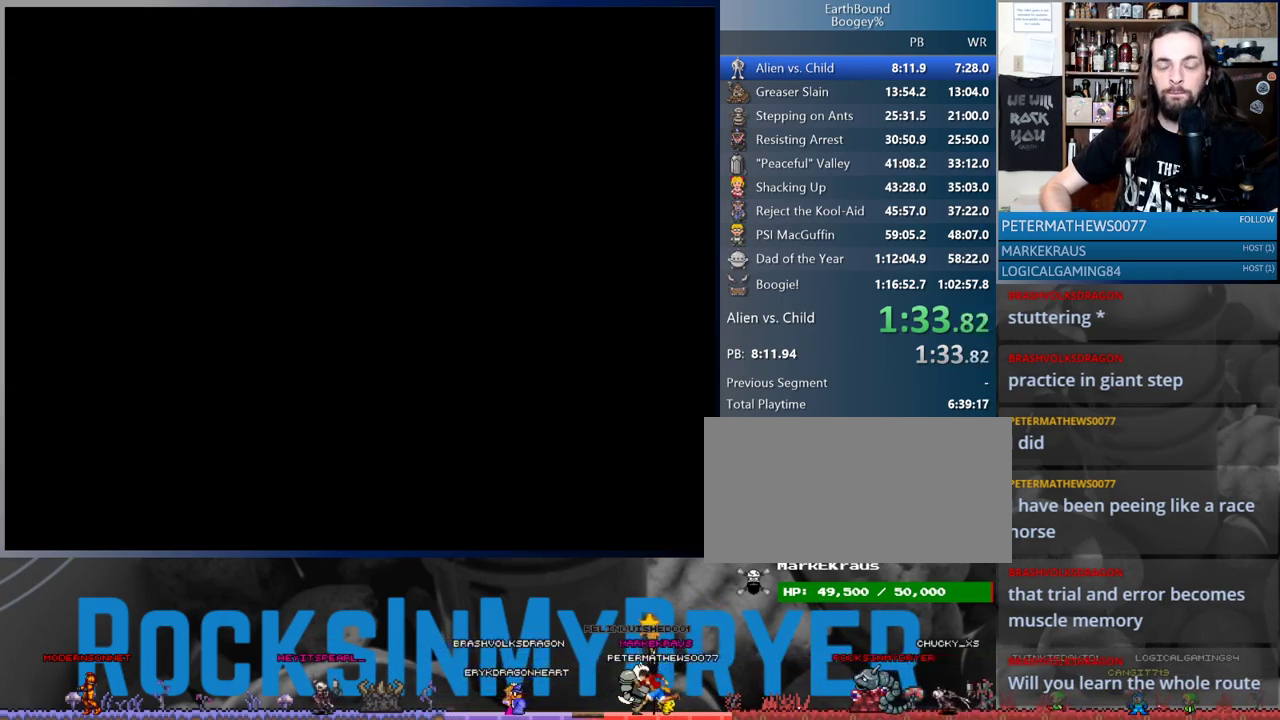
{"buttons": ["DPAD_DOWN", "DPAD_LEFT"], "events": [[67, "DPAD_LEFT", "down"], [83, "DPAD_DOWN", "down"]]}
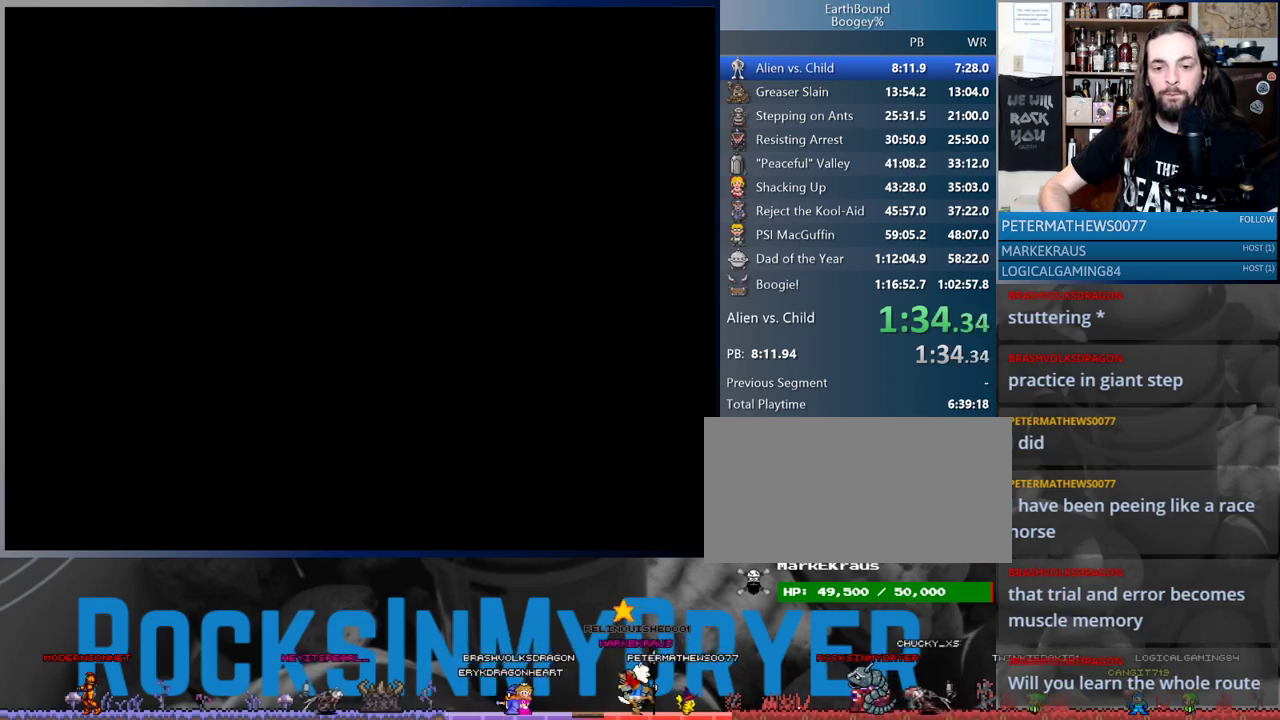
{"buttons": ["DPAD_DOWN", "DPAD_LEFT"], "events": []}
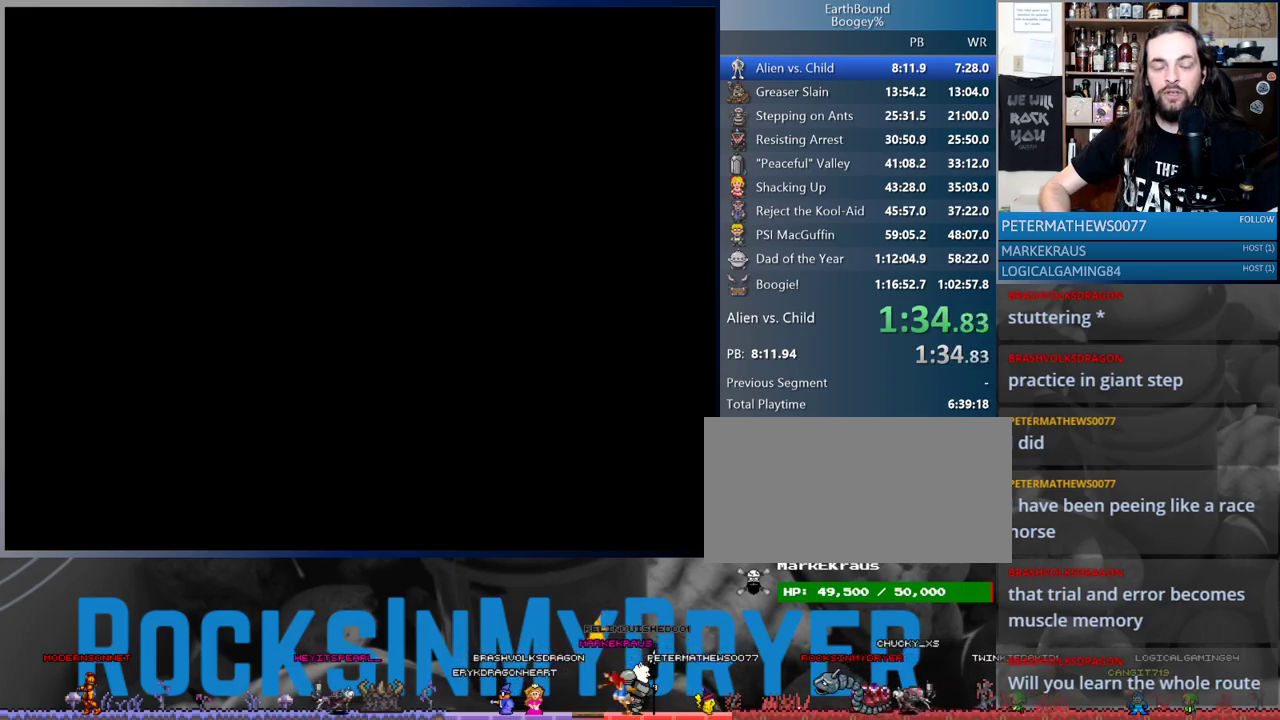
{"buttons": ["DPAD_DOWN", "DPAD_LEFT"], "events": []}
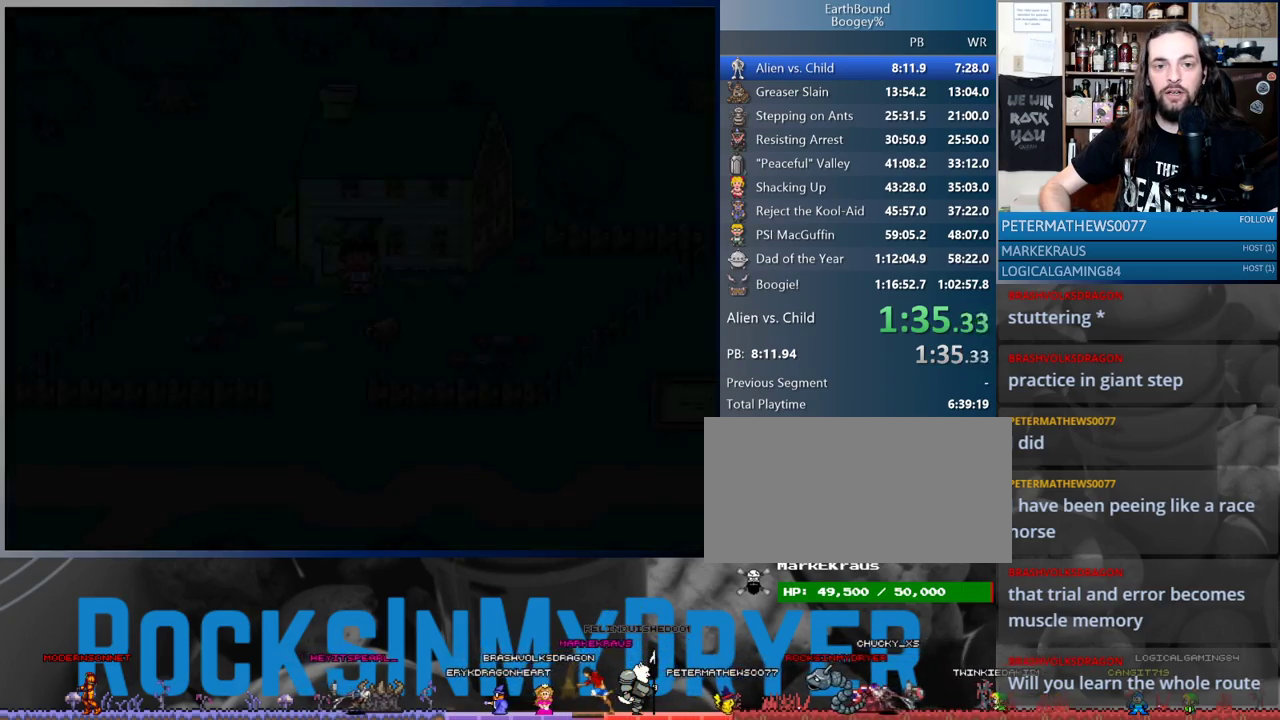
{"buttons": ["DPAD_DOWN"], "events": [[383, "DPAD_LEFT", "up"]]}
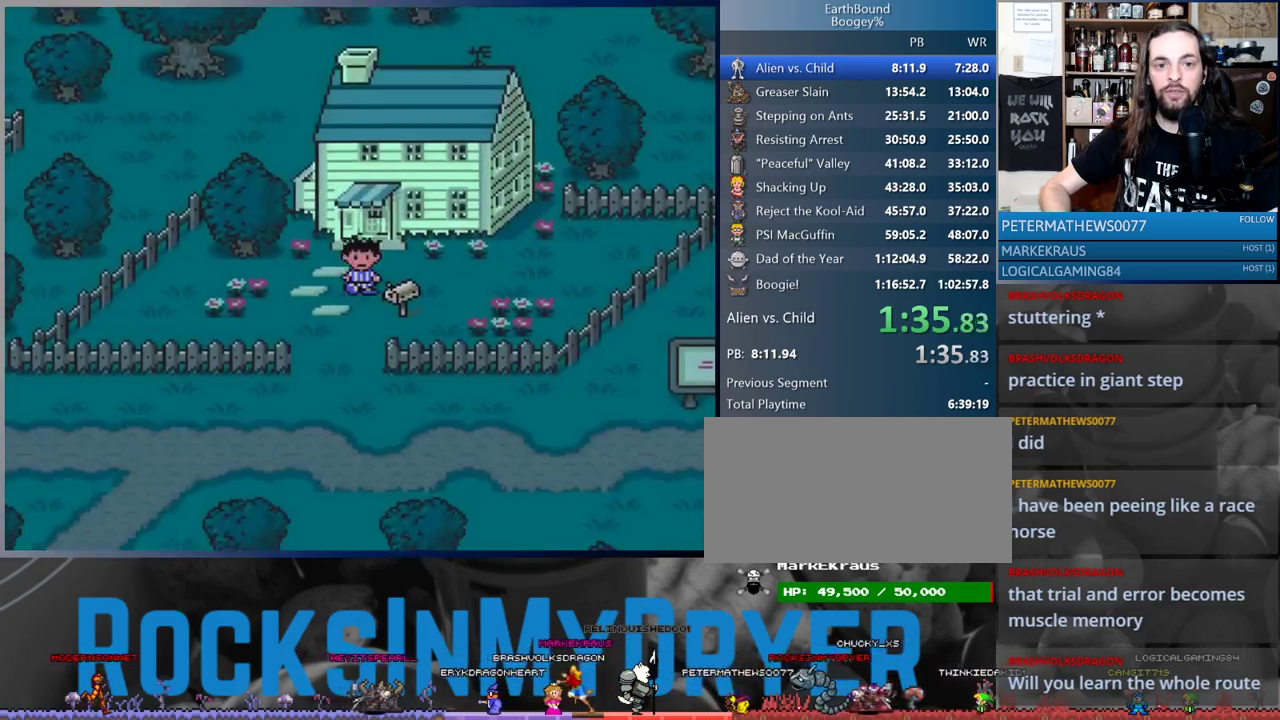
{"buttons": ["DPAD_DOWN"], "events": [[183, "DPAD_LEFT", "down"], [283, "DPAD_LEFT", "up"]]}
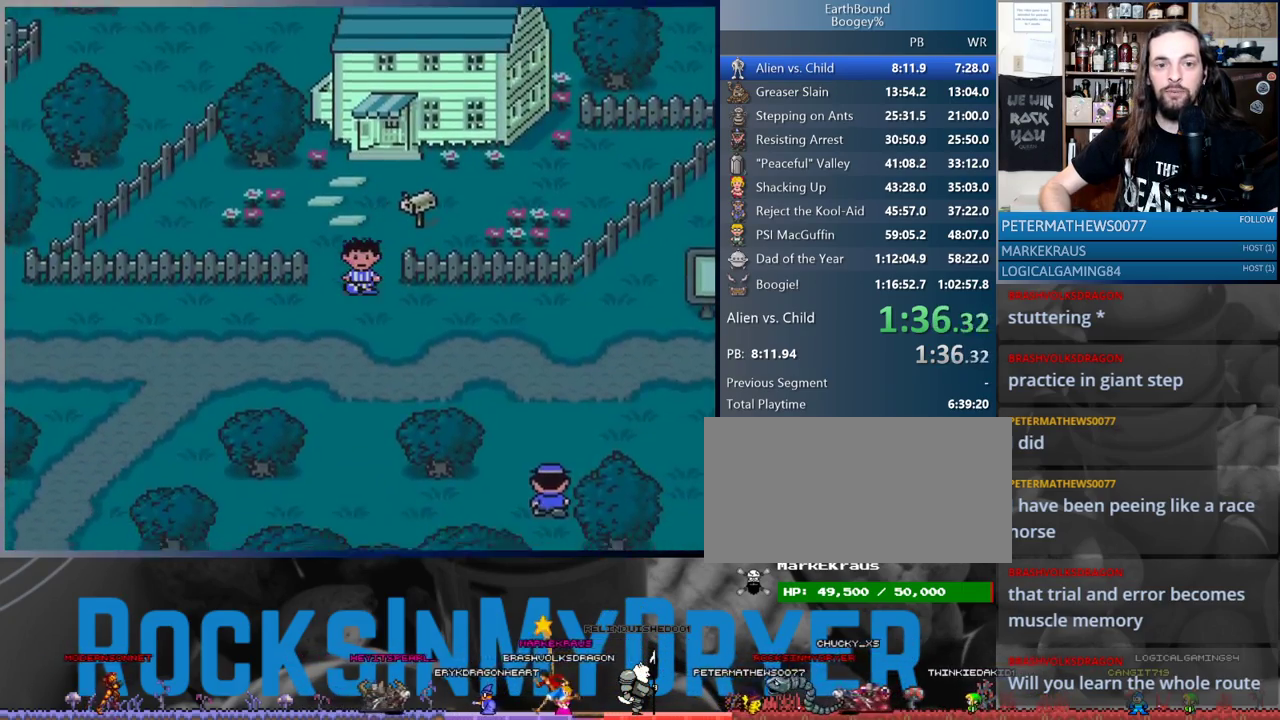
{"buttons": ["DPAD_DOWN", "DPAD_LEFT"], "events": [[17, "DPAD_LEFT", "down"]]}
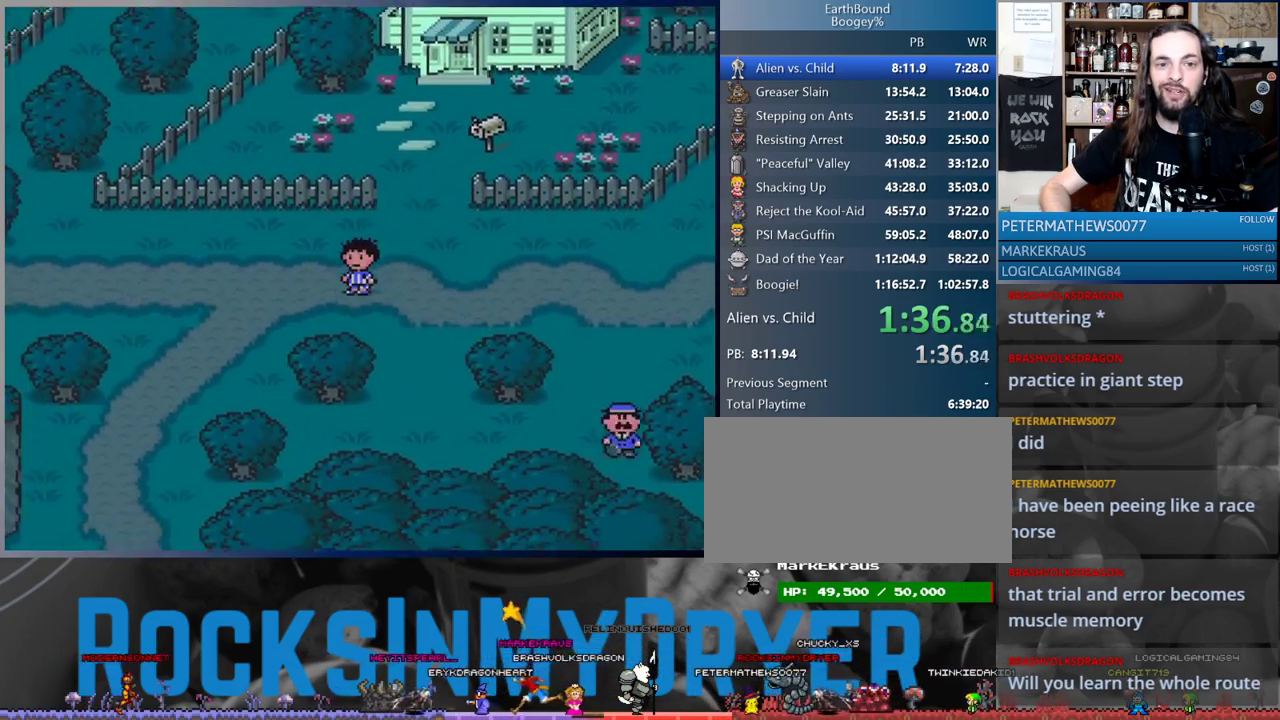
{"buttons": ["DPAD_DOWN", "DPAD_LEFT"], "events": []}
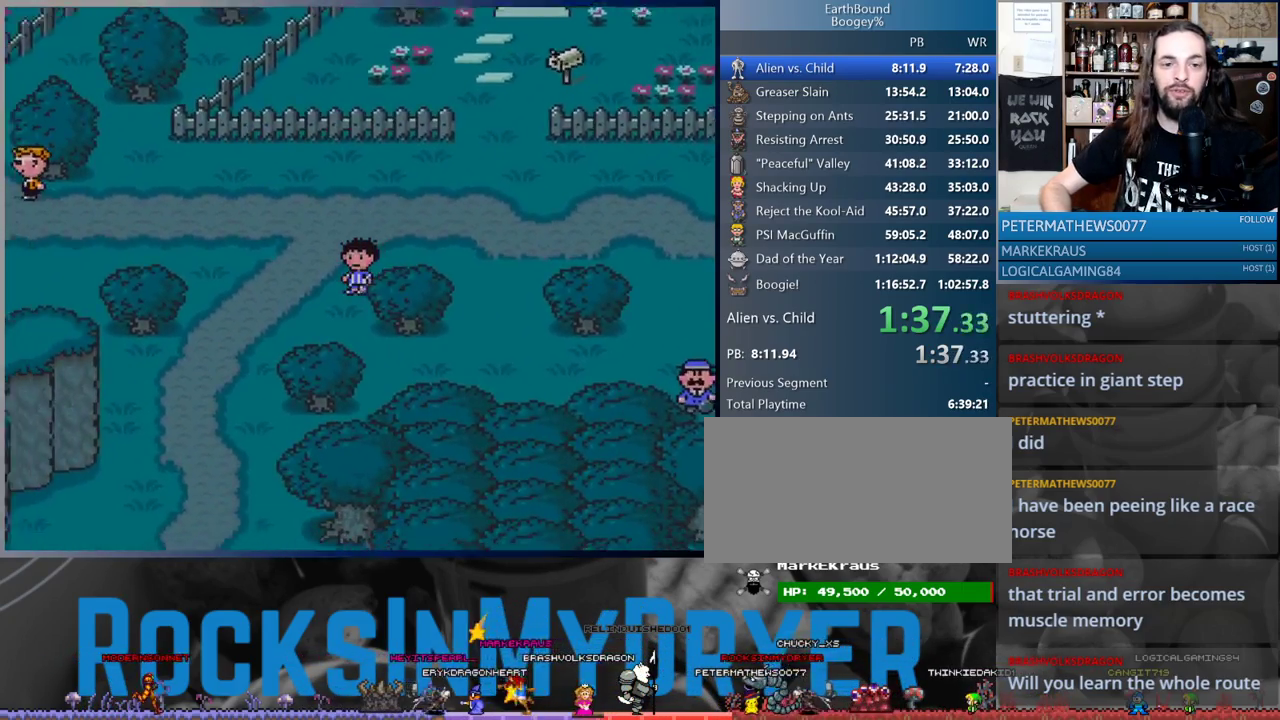
{"buttons": ["DPAD_DOWN", "DPAD_LEFT"], "events": []}
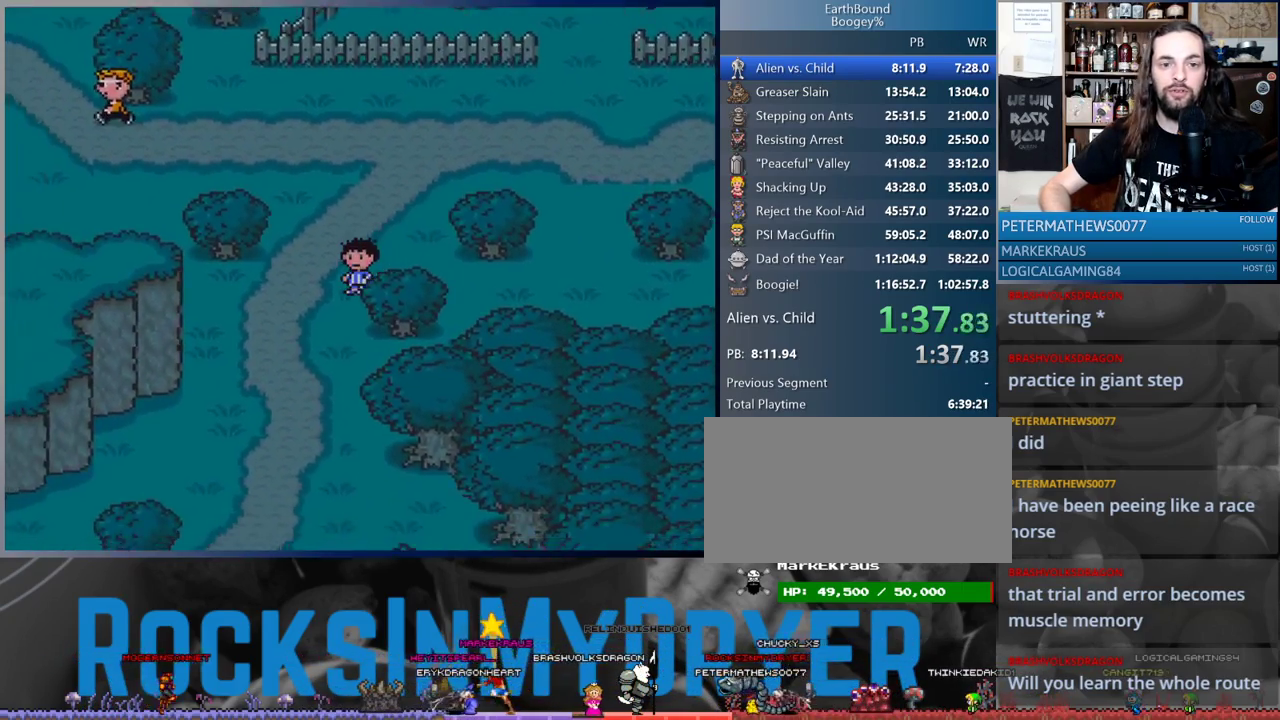
{"buttons": ["DPAD_DOWN", "DPAD_LEFT"], "events": []}
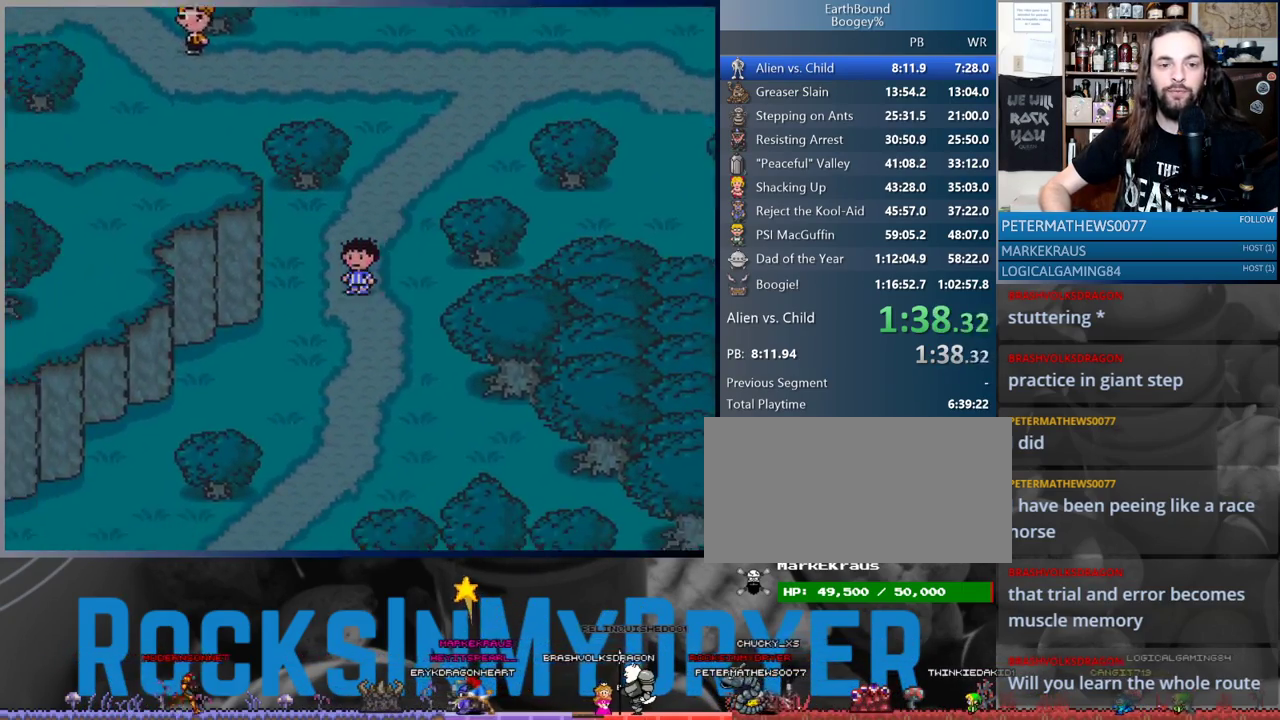
{"buttons": ["DPAD_DOWN", "DPAD_LEFT"], "events": []}
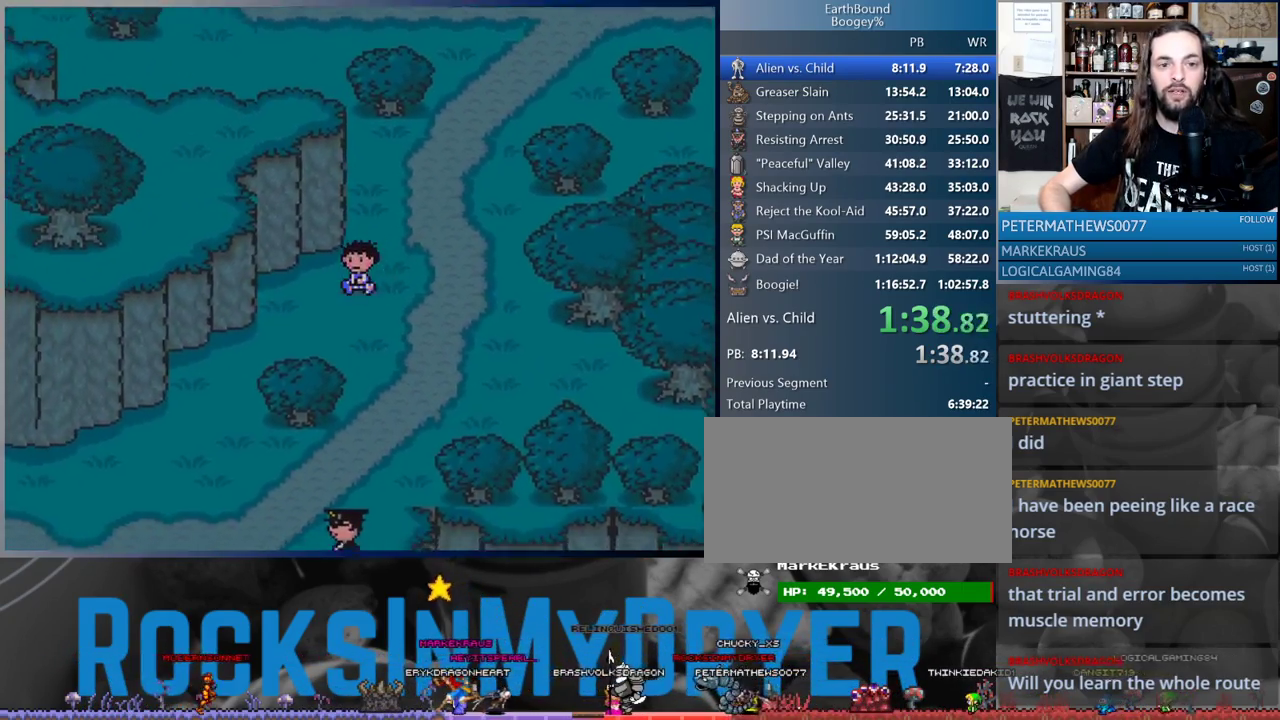
{"buttons": ["DPAD_DOWN", "DPAD_LEFT"], "events": [[283, "DPAD_DOWN", "up"], [367, "DPAD_DOWN", "down"]]}
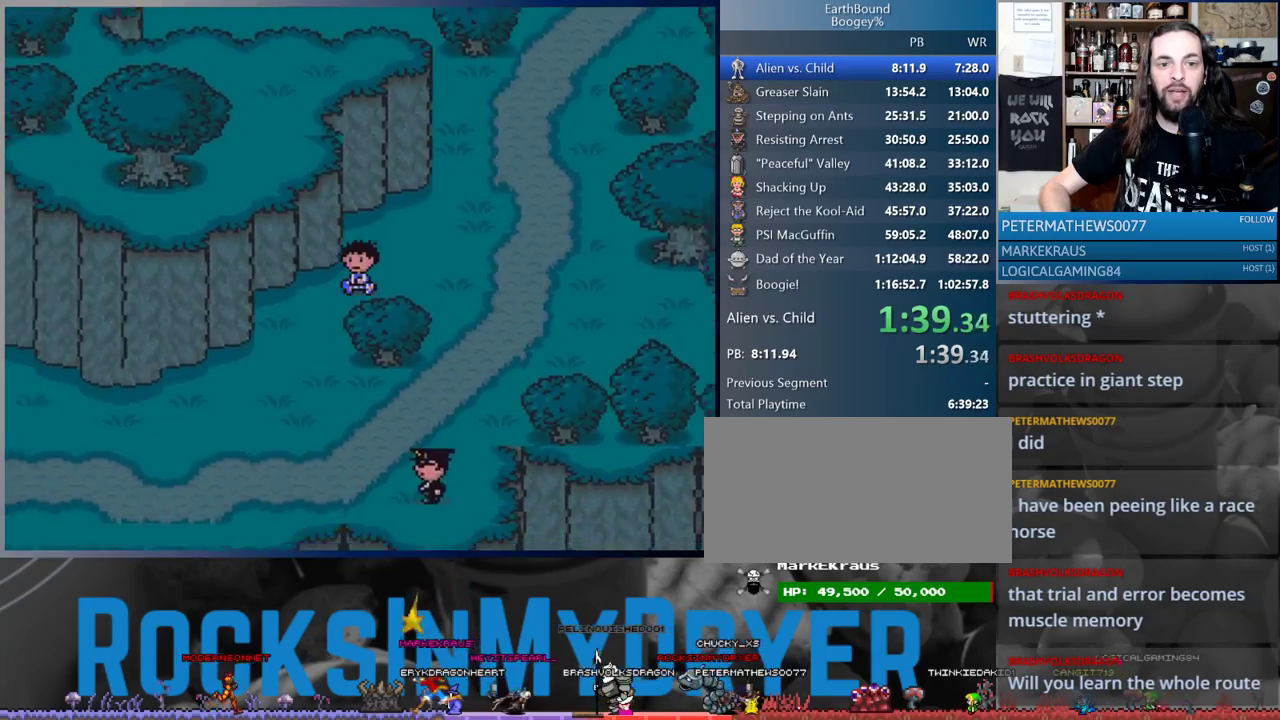
{"buttons": ["DPAD_LEFT"], "events": [[467, "DPAD_DOWN", "up"]]}
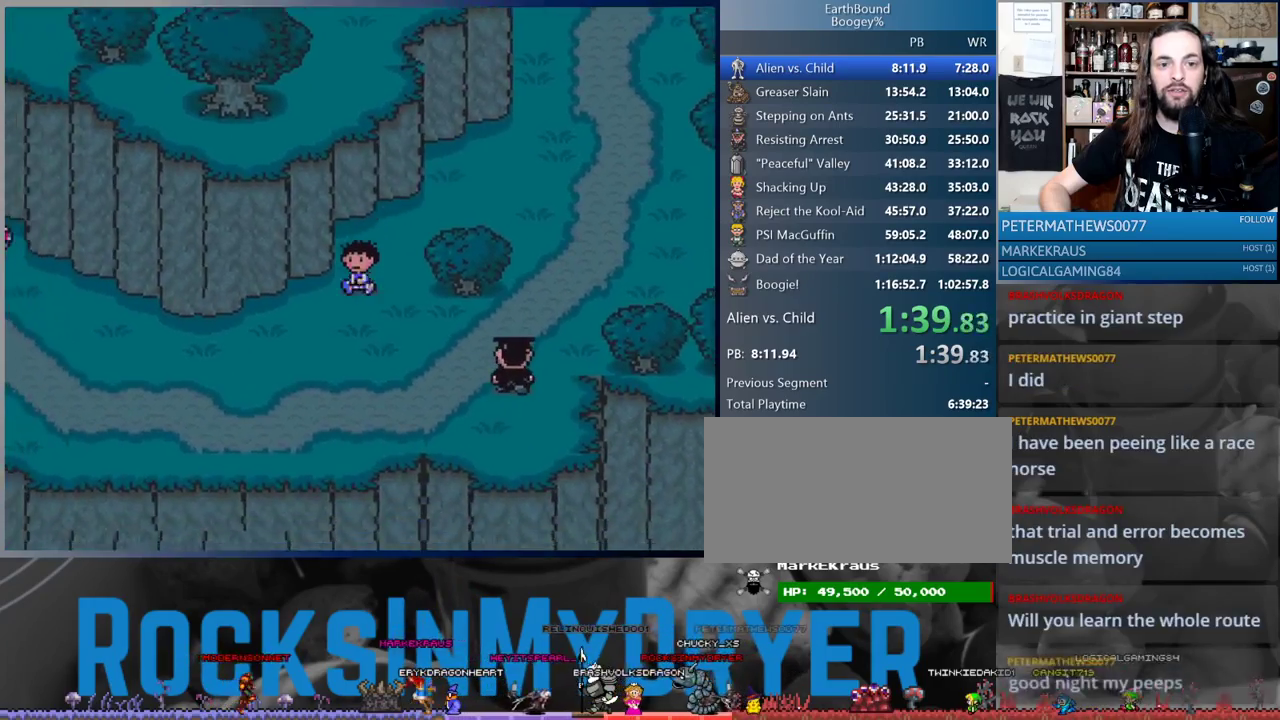
{"buttons": ["DPAD_LEFT"], "events": []}
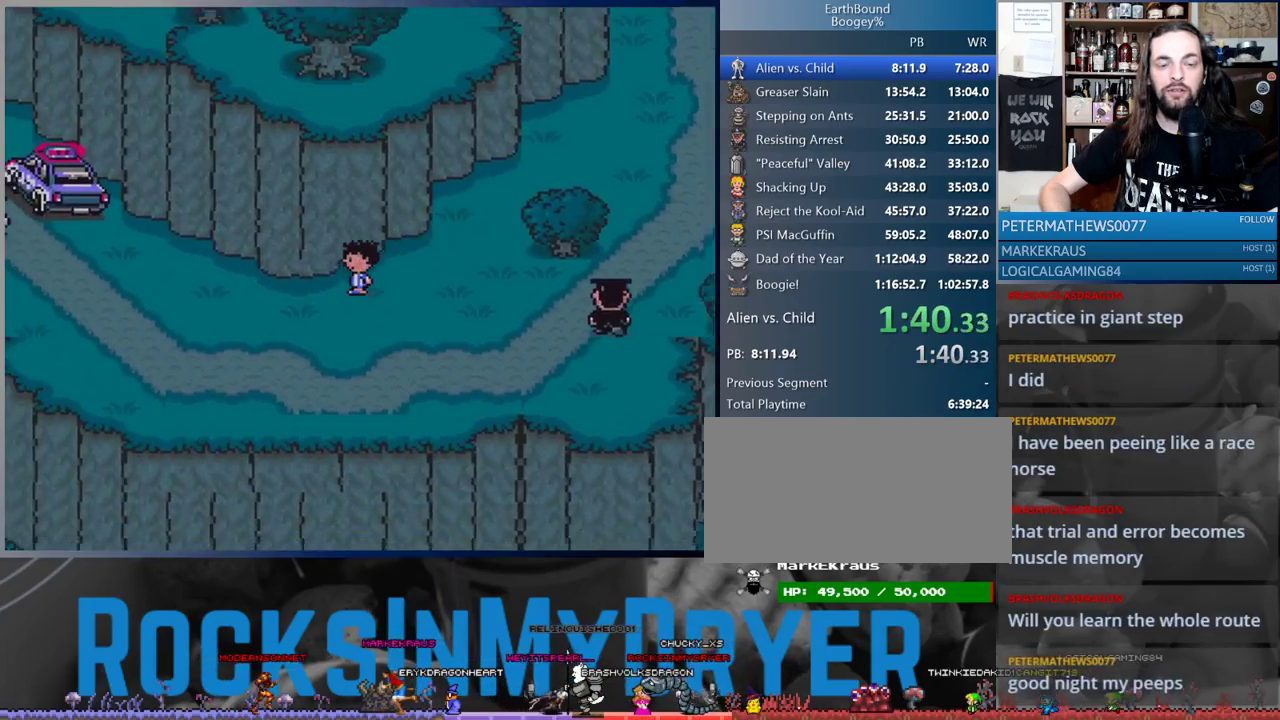
{"buttons": ["DPAD_LEFT"], "events": []}
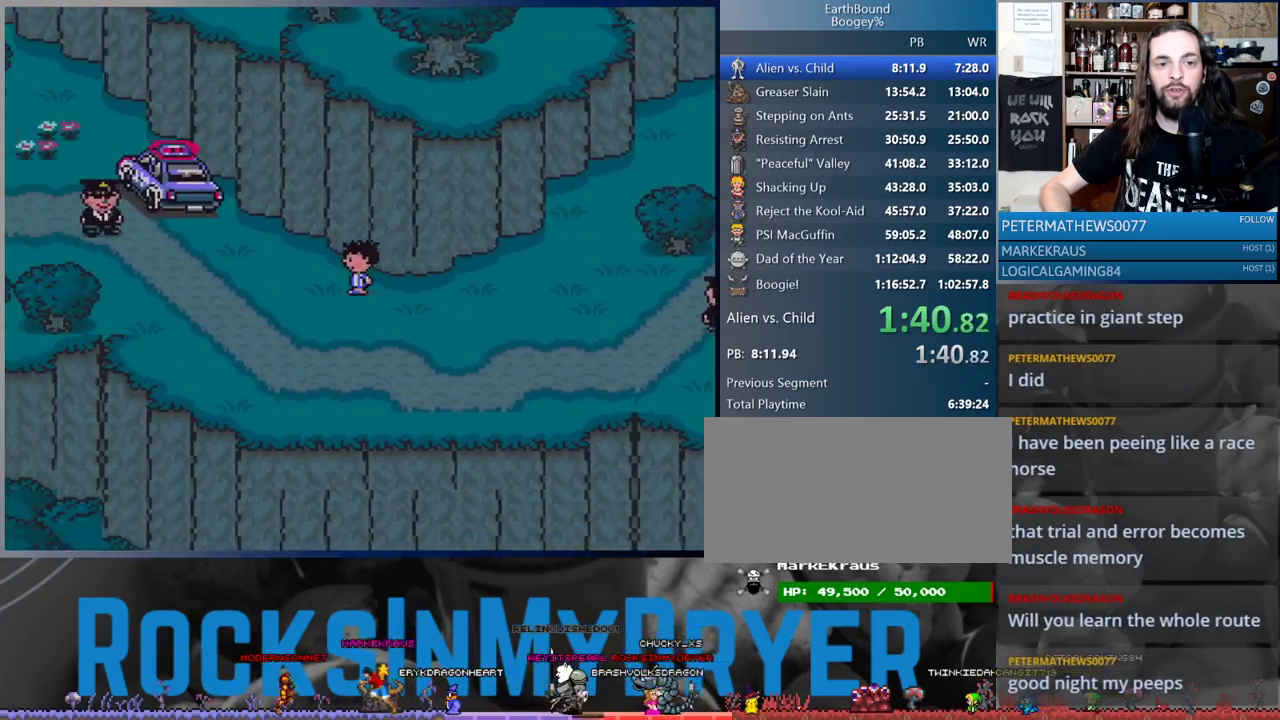
{"buttons": ["DPAD_LEFT"], "events": []}
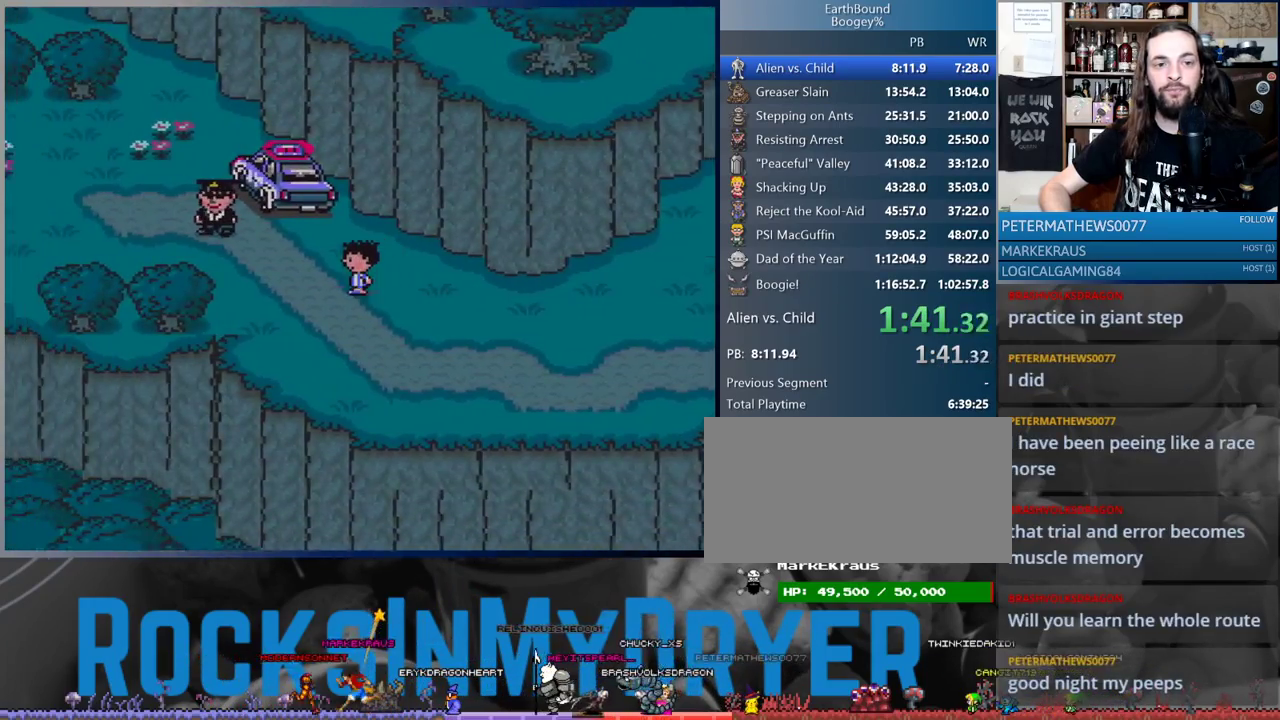
{"buttons": ["DPAD_LEFT"], "events": []}
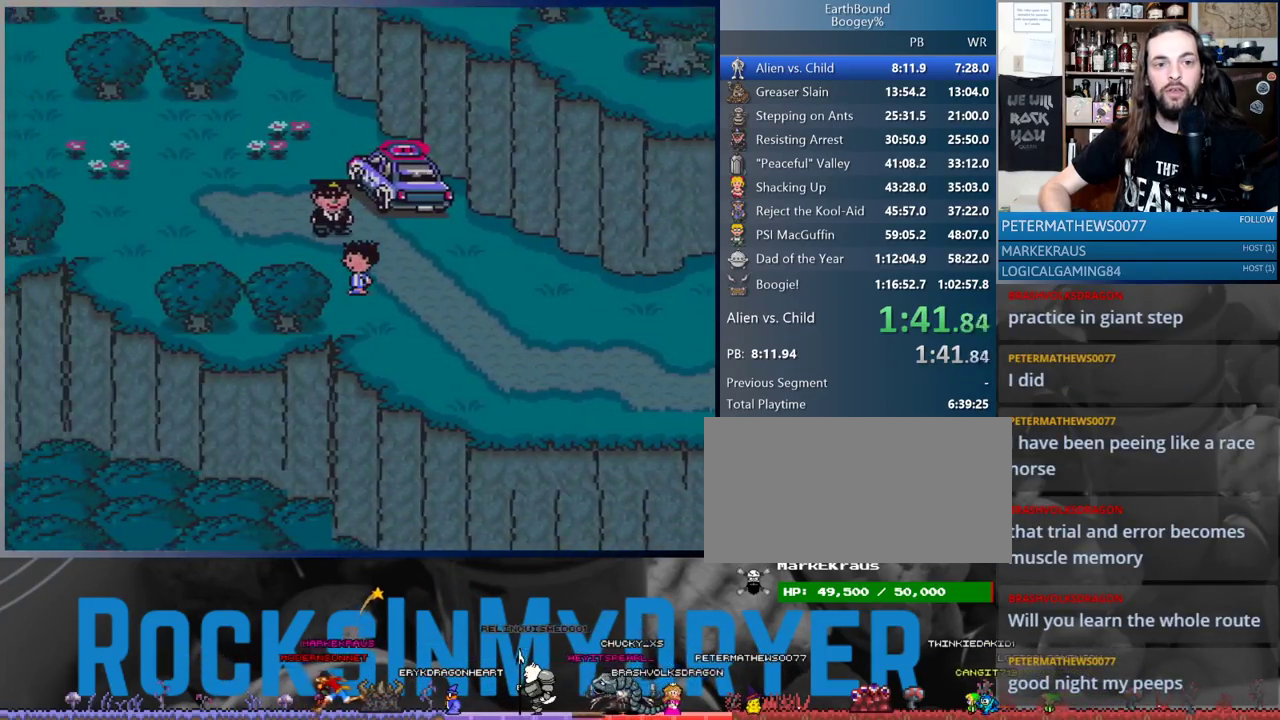
{"buttons": ["DPAD_UP", "DPAD_LEFT"], "events": [[467, "DPAD_UP", "down"]]}
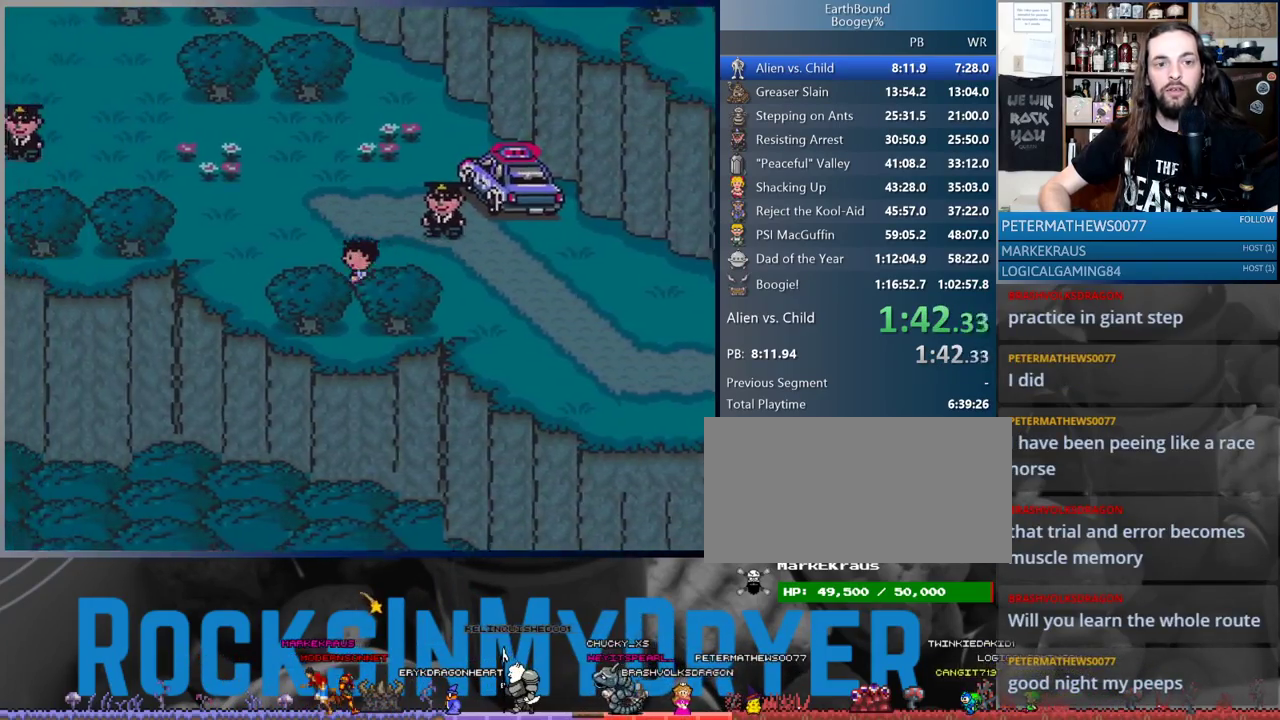
{"buttons": ["DPAD_UP", "DPAD_LEFT"], "events": []}
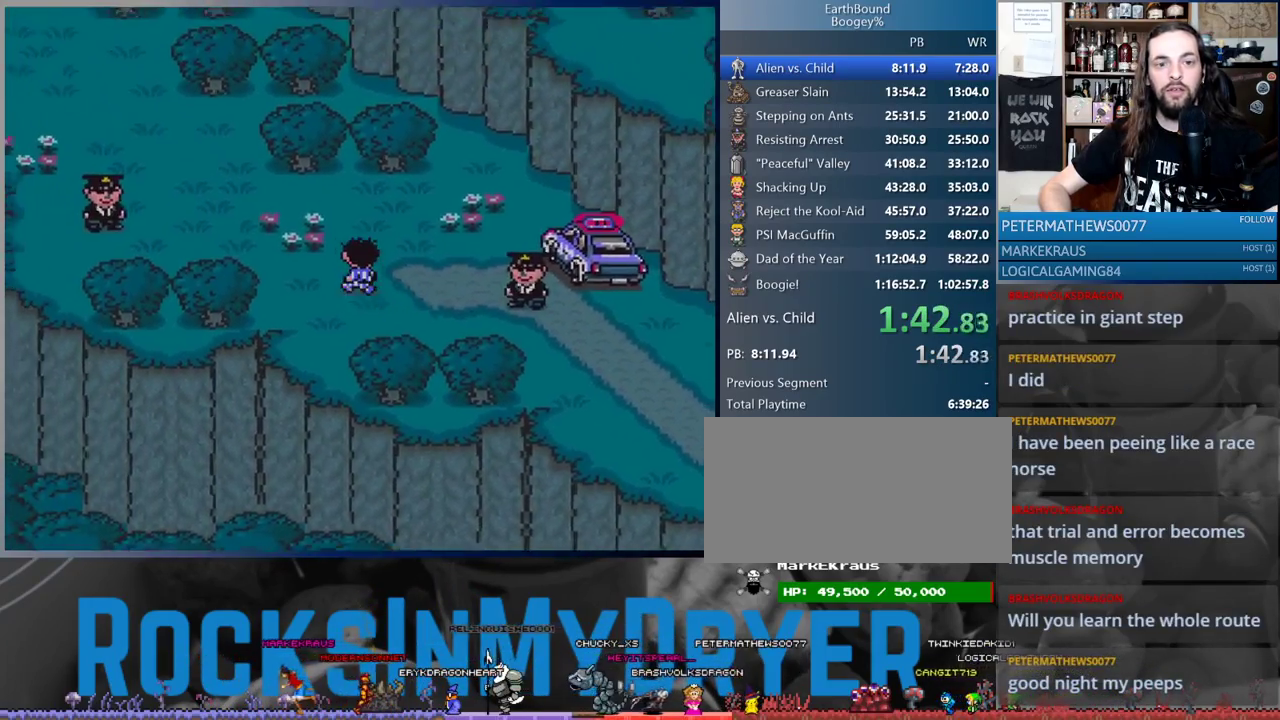
{"buttons": ["DPAD_UP", "DPAD_LEFT"], "events": []}
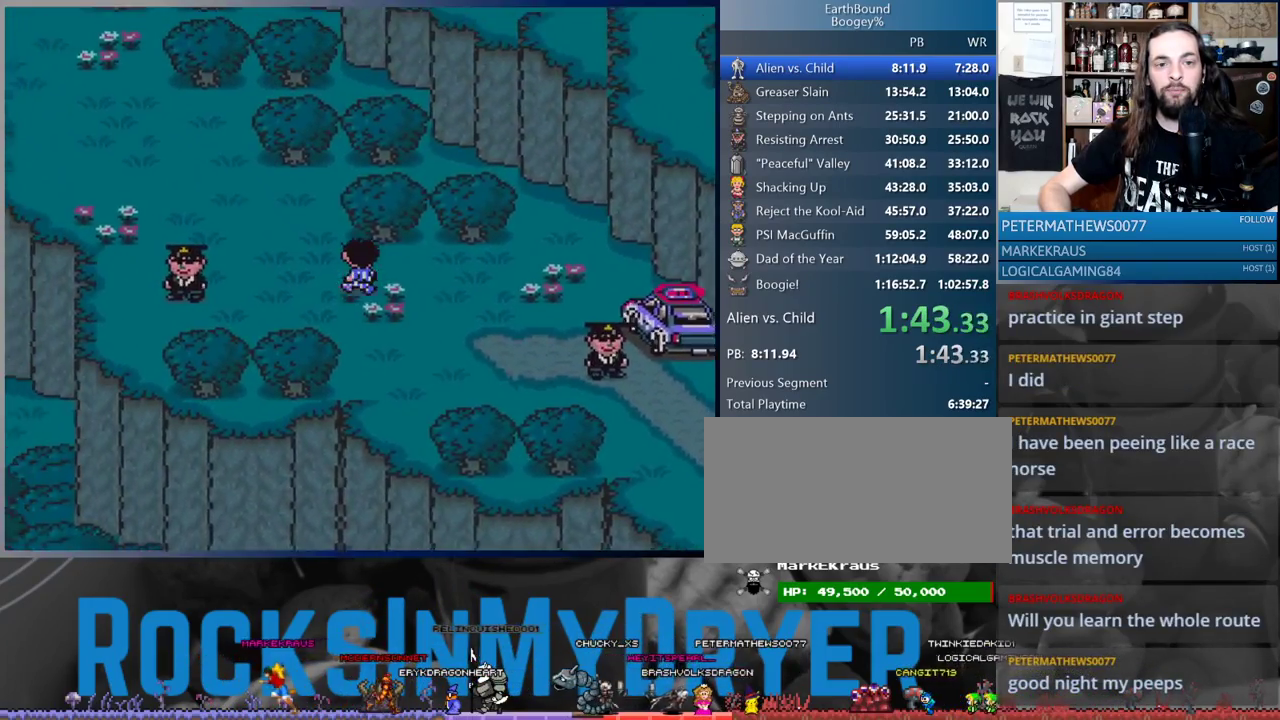
{"buttons": ["DPAD_UP", "DPAD_LEFT"], "events": []}
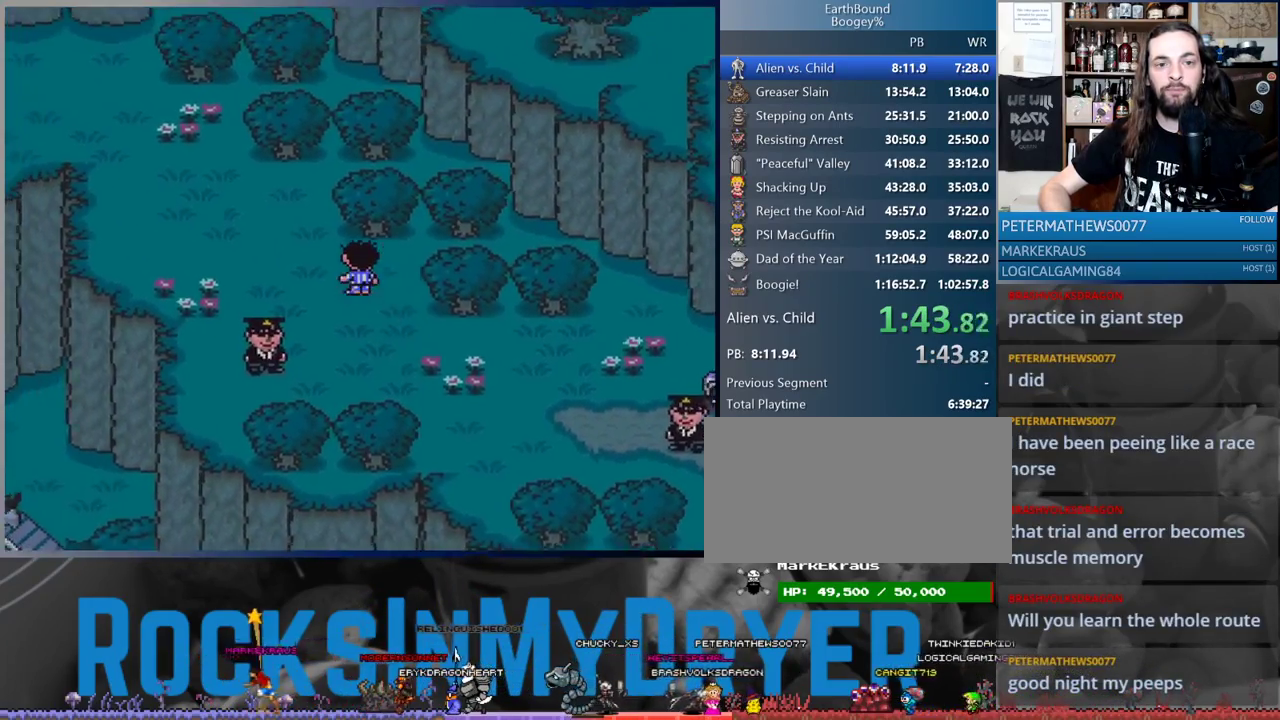
{"buttons": ["DPAD_UP", "DPAD_LEFT"], "events": []}